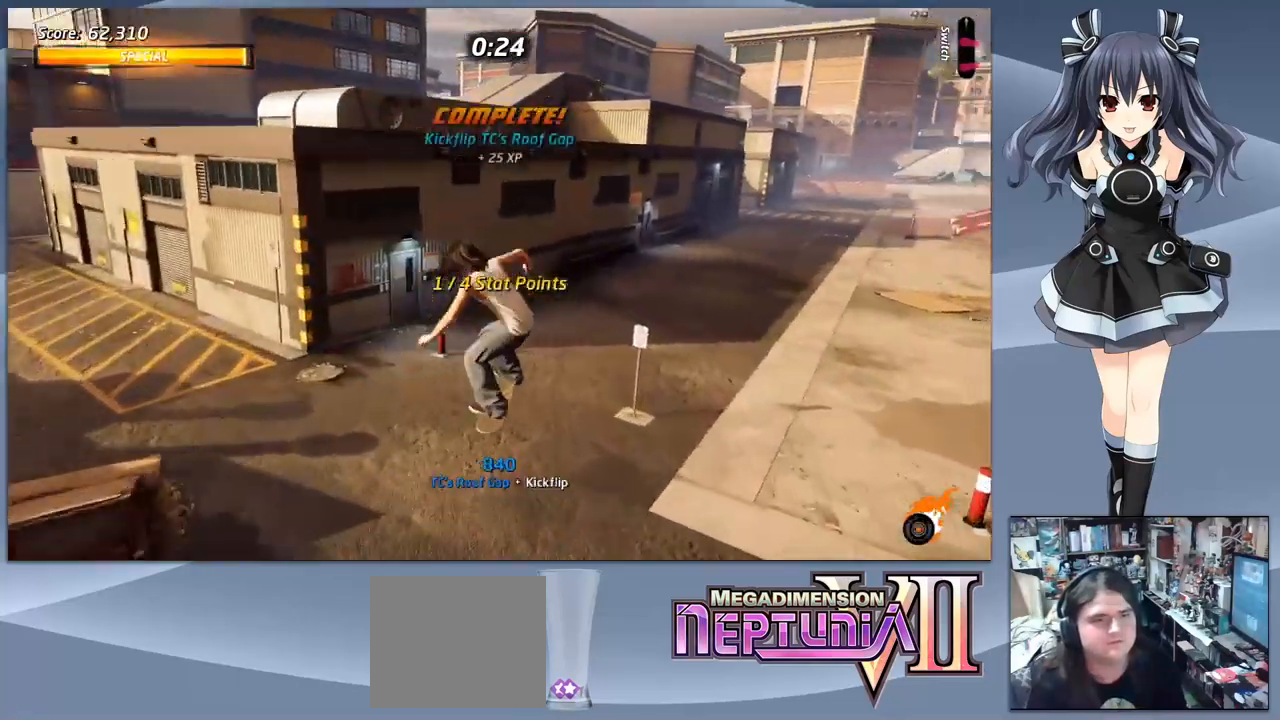
Gameplay with a controller (PlayStation layout); each line is a JSON object with the inputs held at the frame after it. "events" lists button and stick changes between this image and that frame as [ms after this image, input, new state], when the widget could be followed in between. Not read: left_stick.
{"buttons": ["CROSS"], "right_stick": "center", "events": [[334, "DPAD_LEFT", "down"], [500, "DPAD_LEFT", "up"]]}
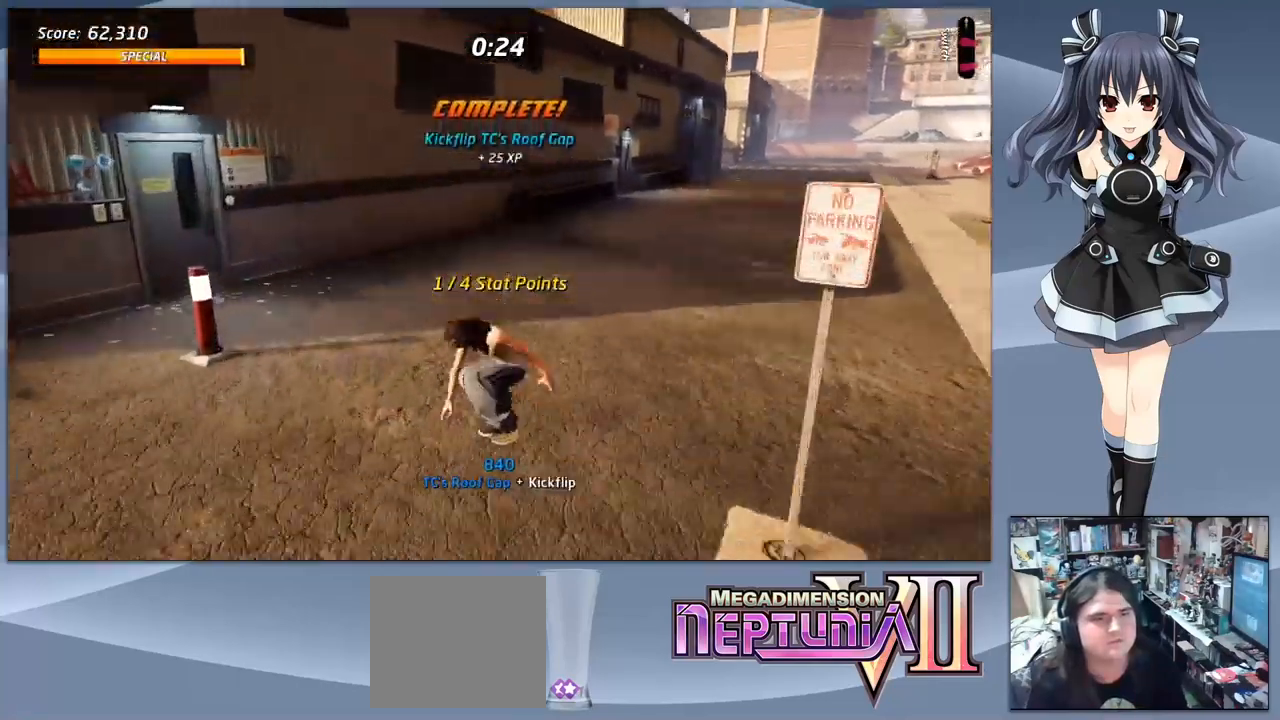
{"buttons": ["TRIANGLE"], "right_stick": "center", "events": [[267, "DPAD_RIGHT", "down"], [367, "CROSS", "up"], [367, "DPAD_RIGHT", "up"], [434, "TRIANGLE", "down"]]}
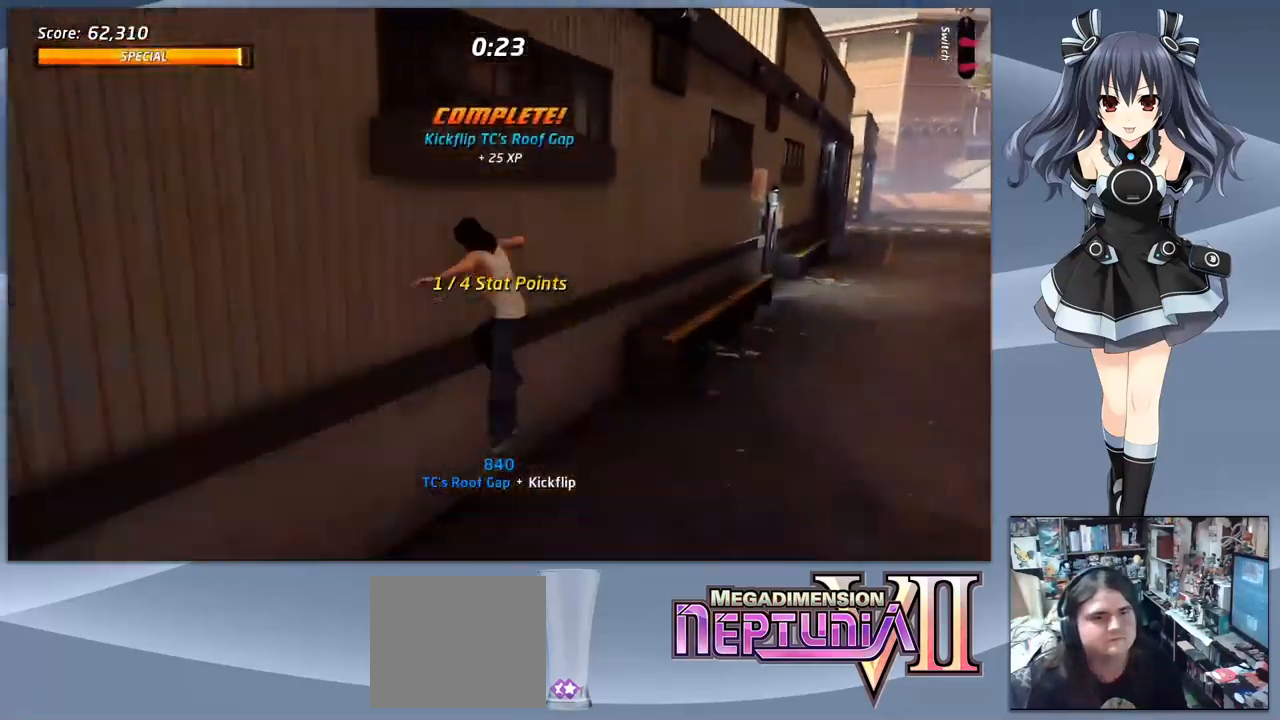
{"buttons": ["TRIANGLE"], "right_stick": "center", "events": [[100, "TRIANGLE", "up"], [167, "CROSS", "down"], [234, "DPAD_LEFT", "down"], [267, "CROSS", "up"], [334, "TRIANGLE", "down"], [400, "DPAD_LEFT", "up"]]}
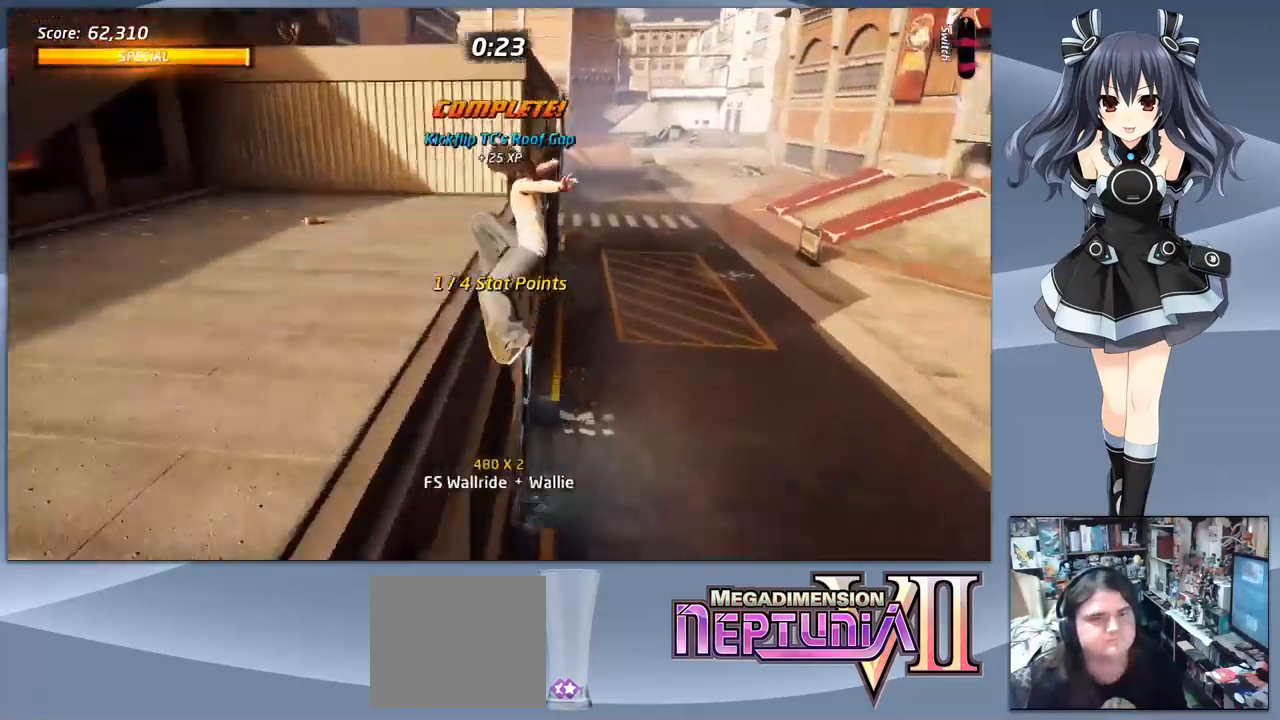
{"buttons": ["TRIANGLE", "DPAD_LEFT"], "right_stick": "center", "events": [[200, "TRIANGLE", "up"], [267, "CROSS", "down"], [300, "CROSS", "up"], [500, "DPAD_LEFT", "down"], [500, "TRIANGLE", "down"]]}
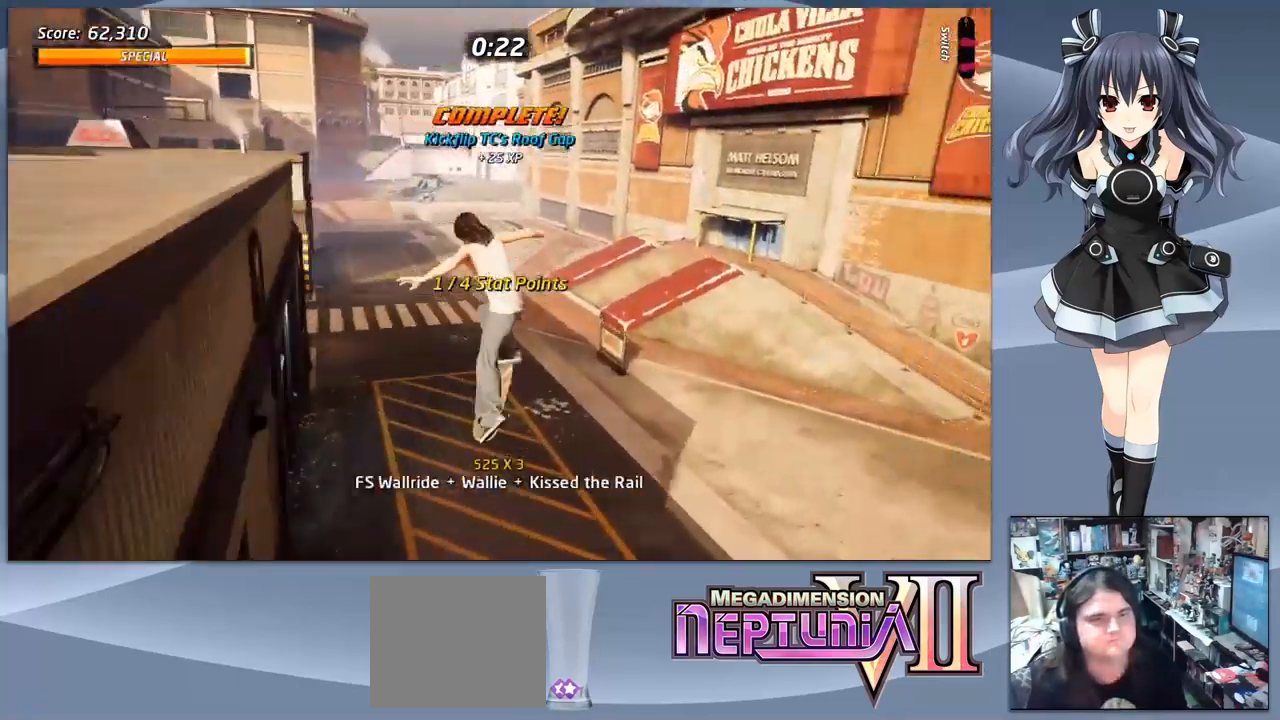
{"buttons": [], "right_stick": "center", "events": [[167, "DPAD_LEFT", "up"], [300, "TRIANGLE", "up"]]}
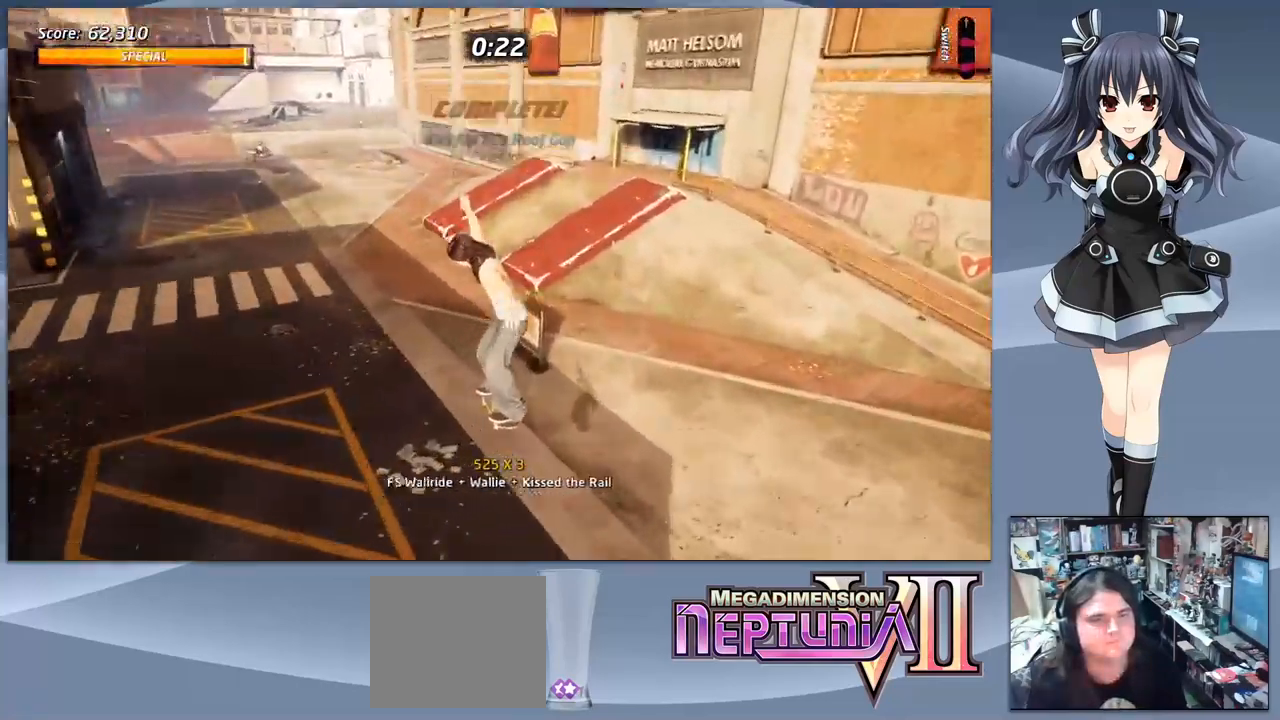
{"buttons": ["CROSS"], "right_stick": "center", "events": [[34, "CROSS", "down"], [200, "DPAD_RIGHT", "down"], [300, "DPAD_DOWN", "down"], [400, "DPAD_DOWN", "up"], [400, "DPAD_RIGHT", "up"]]}
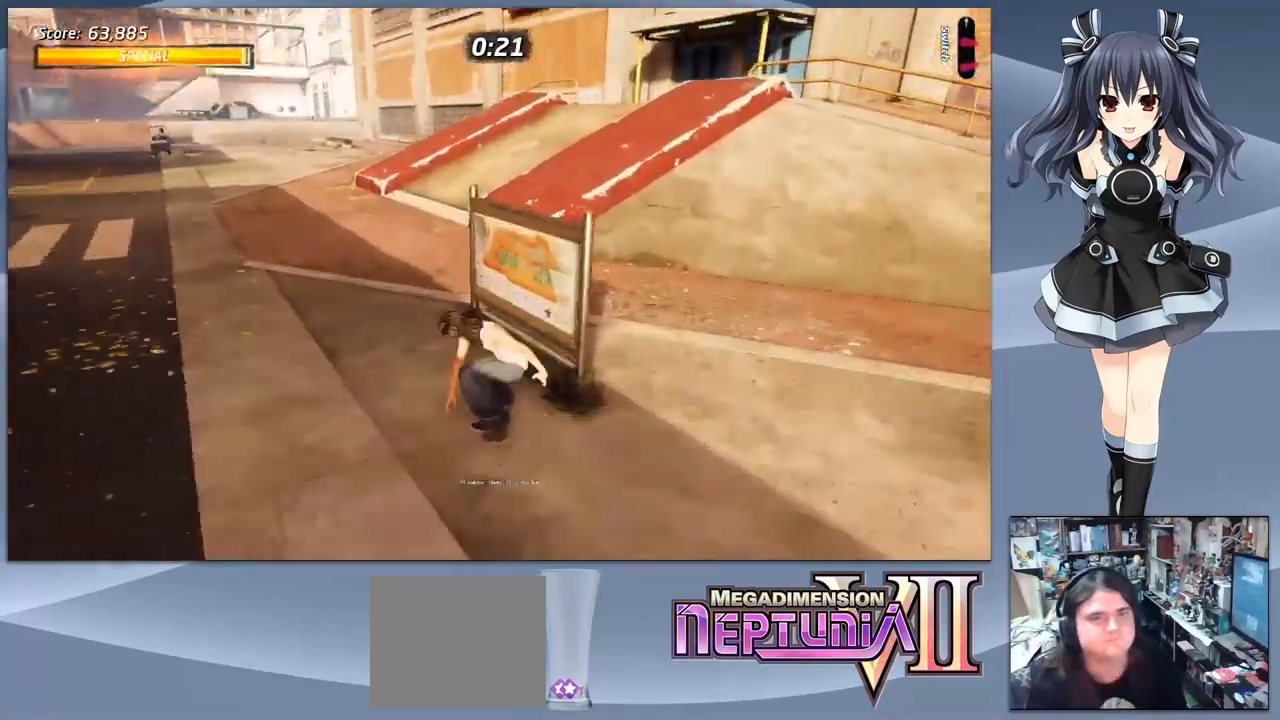
{"buttons": [], "right_stick": "center", "events": [[167, "DPAD_LEFT", "down"], [267, "CROSS", "up"], [267, "DPAD_LEFT", "up"], [334, "TRIANGLE", "down"], [434, "TRIANGLE", "up"]]}
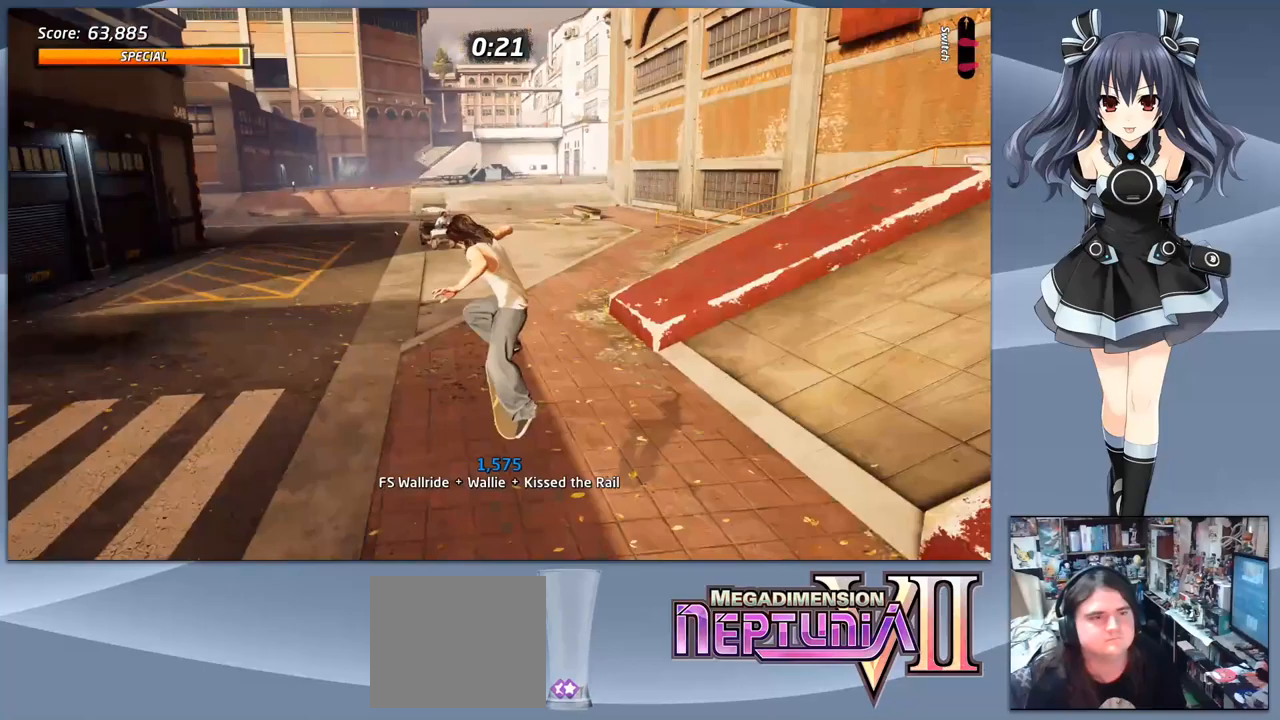
{"buttons": ["DPAD_DOWN", "DPAD_LEFT"], "right_stick": "center", "events": [[333, "CROSS", "down"], [400, "DPAD_LEFT", "down"], [433, "DPAD_DOWN", "down"], [500, "CROSS", "up"]]}
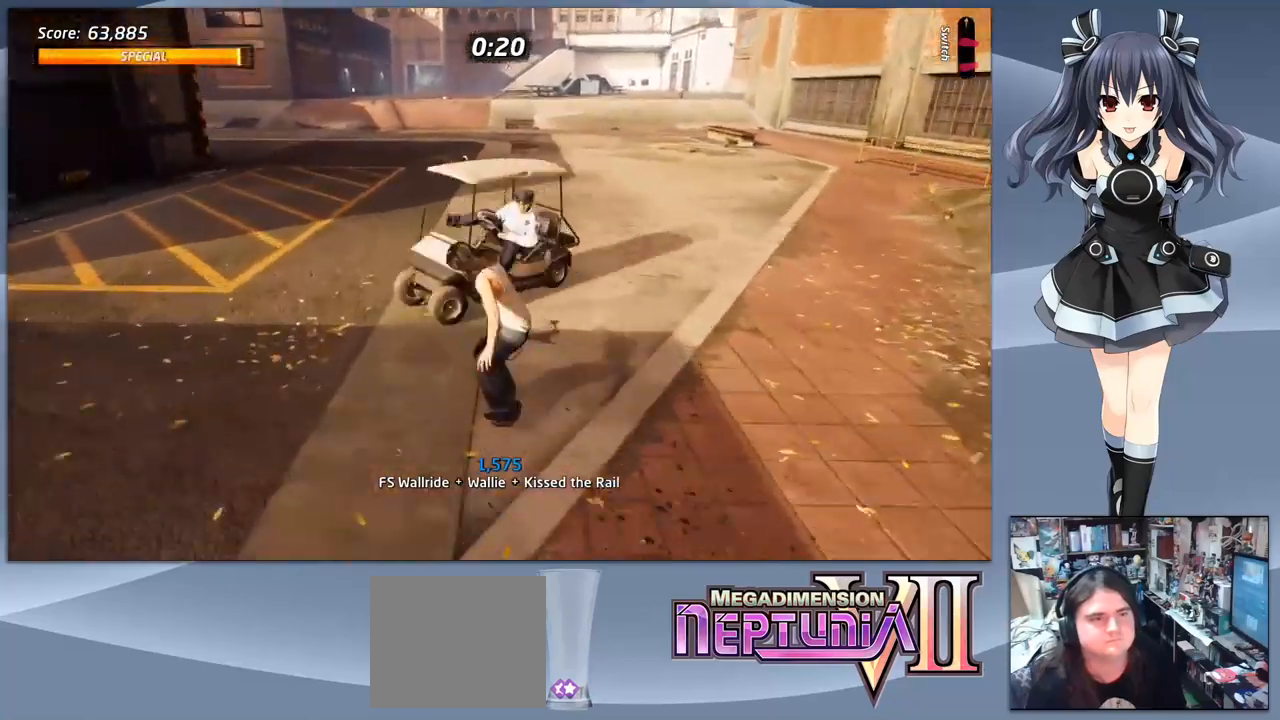
{"buttons": ["CROSS", "SQUARE"], "right_stick": "center", "events": [[67, "SQUARE", "down"], [100, "DPAD_LEFT", "up"], [167, "SQUARE", "up"], [267, "DPAD_DOWN", "up"], [433, "CROSS", "down"], [433, "SQUARE", "down"]]}
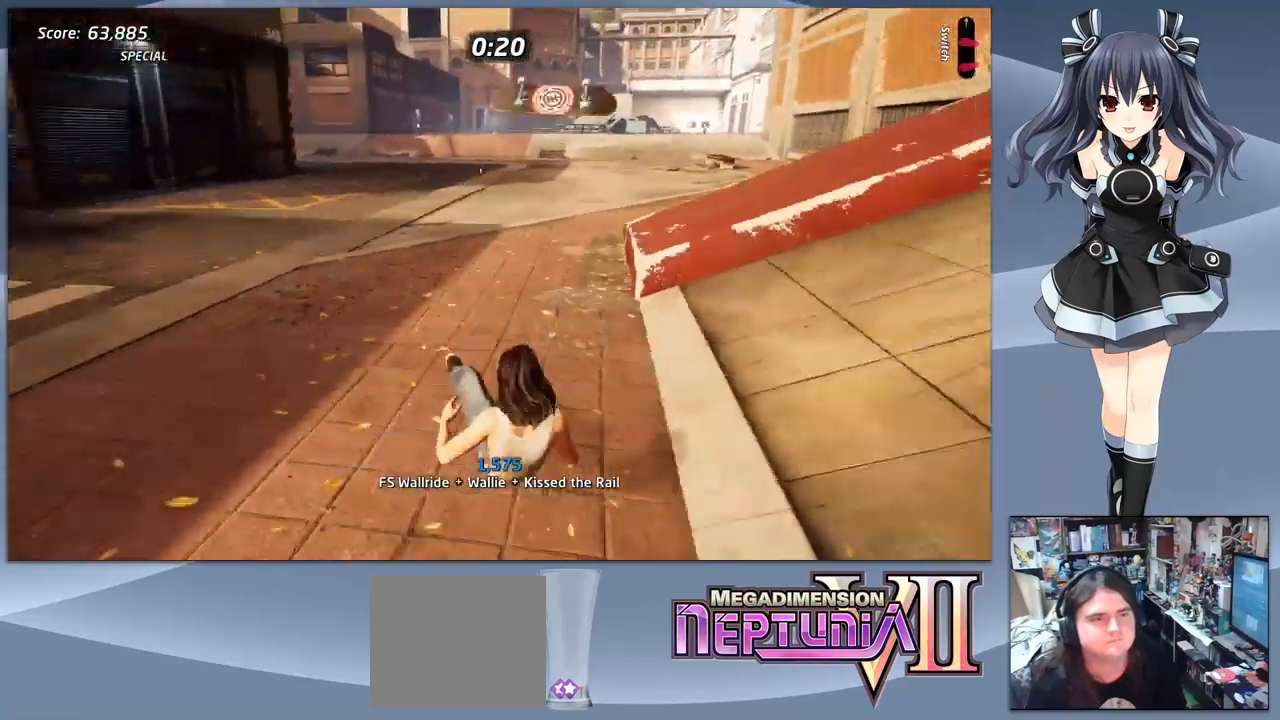
{"buttons": ["CIRCLE", "TRIANGLE"], "right_stick": "center", "events": [[33, "CIRCLE", "down"], [33, "SQUARE", "up"], [33, "TRIANGLE", "down"], [67, "CROSS", "up"], [67, "TRIANGLE", "up"], [100, "CIRCLE", "up"], [167, "CROSS", "down"], [167, "SQUARE", "down"], [200, "TRIANGLE", "down"], [233, "CIRCLE", "down"], [267, "CROSS", "up"], [267, "SQUARE", "up"], [300, "CIRCLE", "up"], [300, "TRIANGLE", "up"], [400, "CROSS", "down"], [400, "SQUARE", "down"], [467, "CIRCLE", "down"], [467, "CROSS", "up"], [467, "SQUARE", "up"], [467, "TRIANGLE", "down"]]}
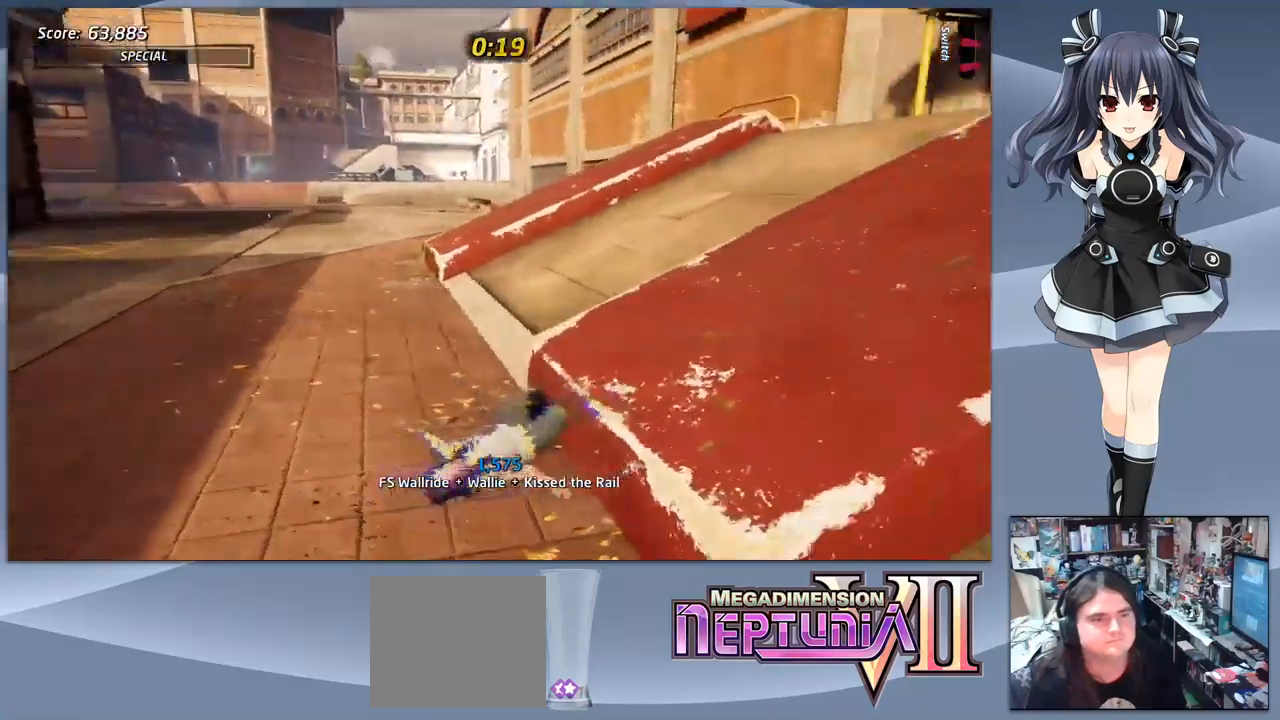
{"buttons": ["CROSS", "SQUARE", "DPAD_DOWN", "DPAD_LEFT"], "right_stick": "center", "events": [[33, "TRIANGLE", "up"], [67, "CIRCLE", "up"], [100, "CROSS", "down"], [133, "DPAD_LEFT", "down"], [133, "SQUARE", "down"], [167, "DPAD_UP", "down"], [200, "L2", "down"], [233, "CROSS", "up"], [233, "SQUARE", "up"], [267, "DPAD_UP", "up"], [267, "L2", "up"], [300, "DPAD_LEFT", "up"], [367, "CROSS", "down"], [467, "DPAD_LEFT", "down"], [467, "SQUARE", "down"], [500, "DPAD_DOWN", "down"]]}
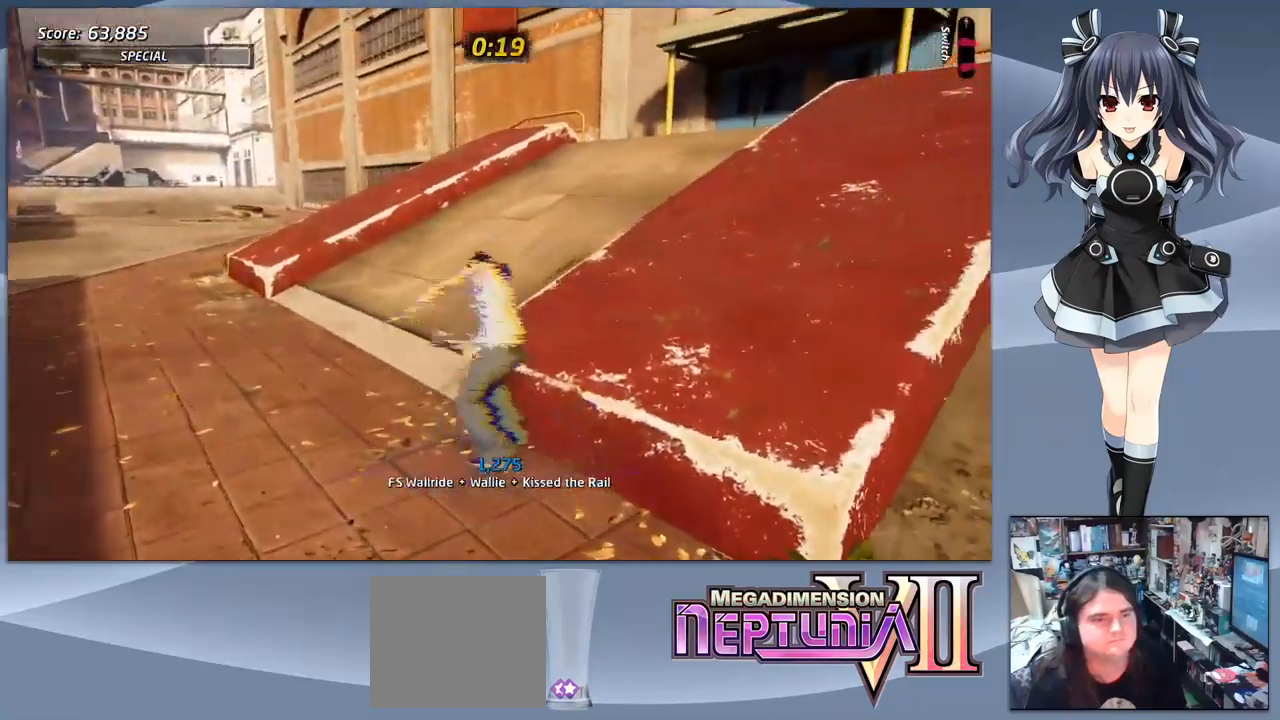
{"buttons": ["CROSS", "DPAD_RIGHT"], "right_stick": "center", "events": [[133, "SQUARE", "up"], [333, "DPAD_LEFT", "up"], [367, "DPAD_DOWN", "up"], [467, "DPAD_RIGHT", "down"]]}
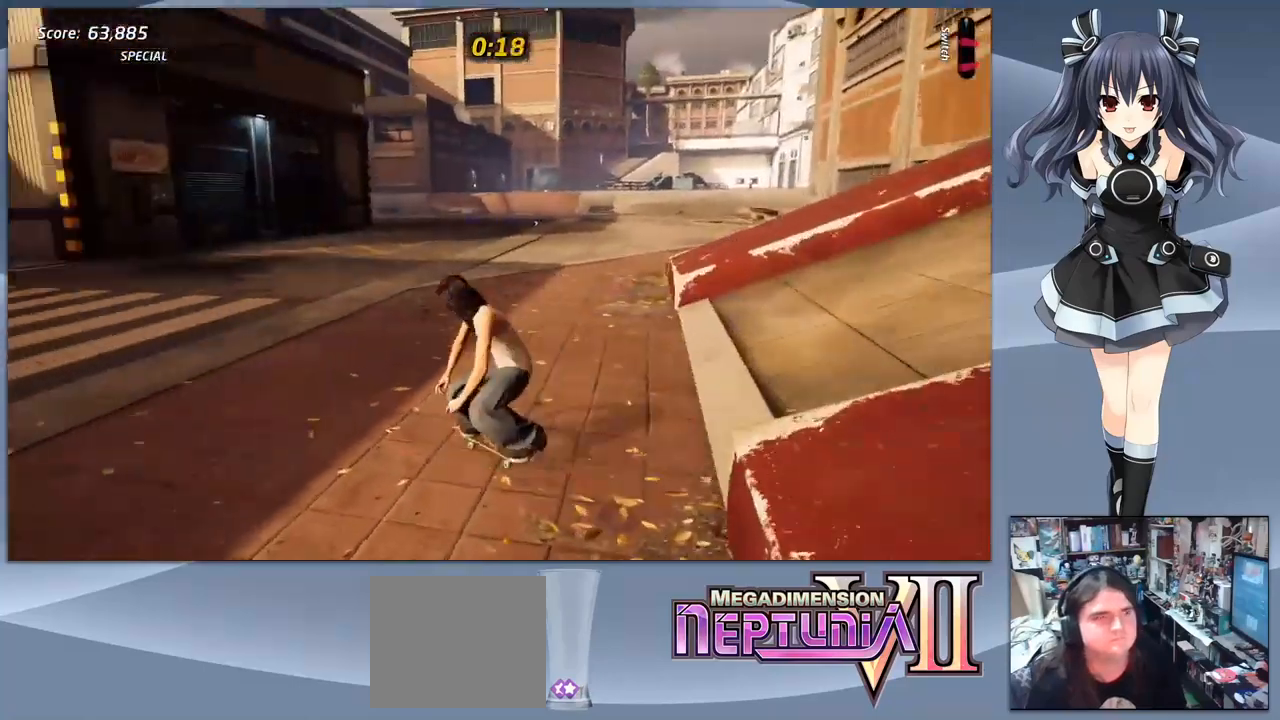
{"buttons": ["SQUARE", "DPAD_DOWN"], "right_stick": "center", "events": [[367, "DPAD_RIGHT", "up"], [400, "CROSS", "up"], [433, "DPAD_DOWN", "down"], [433, "SQUARE", "down"]]}
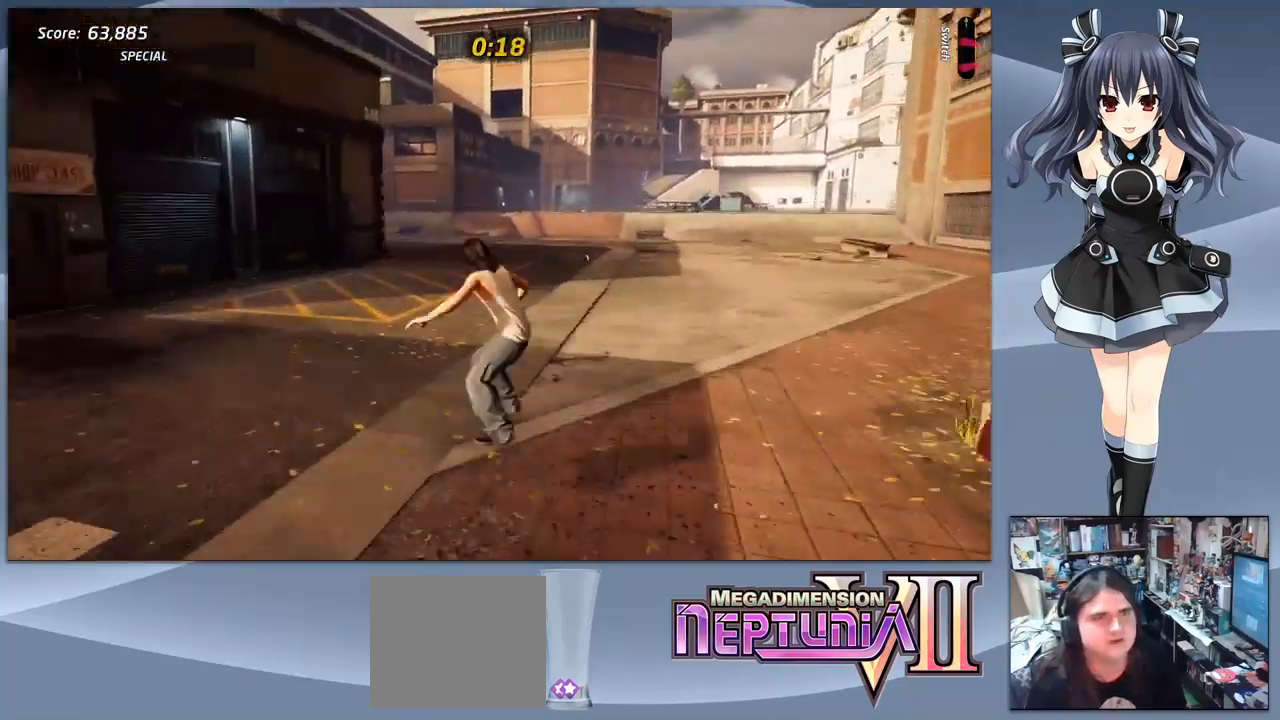
{"buttons": ["DPAD_UP"], "right_stick": "center", "events": [[67, "DPAD_DOWN", "up"], [67, "SQUARE", "up"], [300, "DPAD_DOWN", "down"], [400, "DPAD_DOWN", "up"], [500, "DPAD_UP", "down"]]}
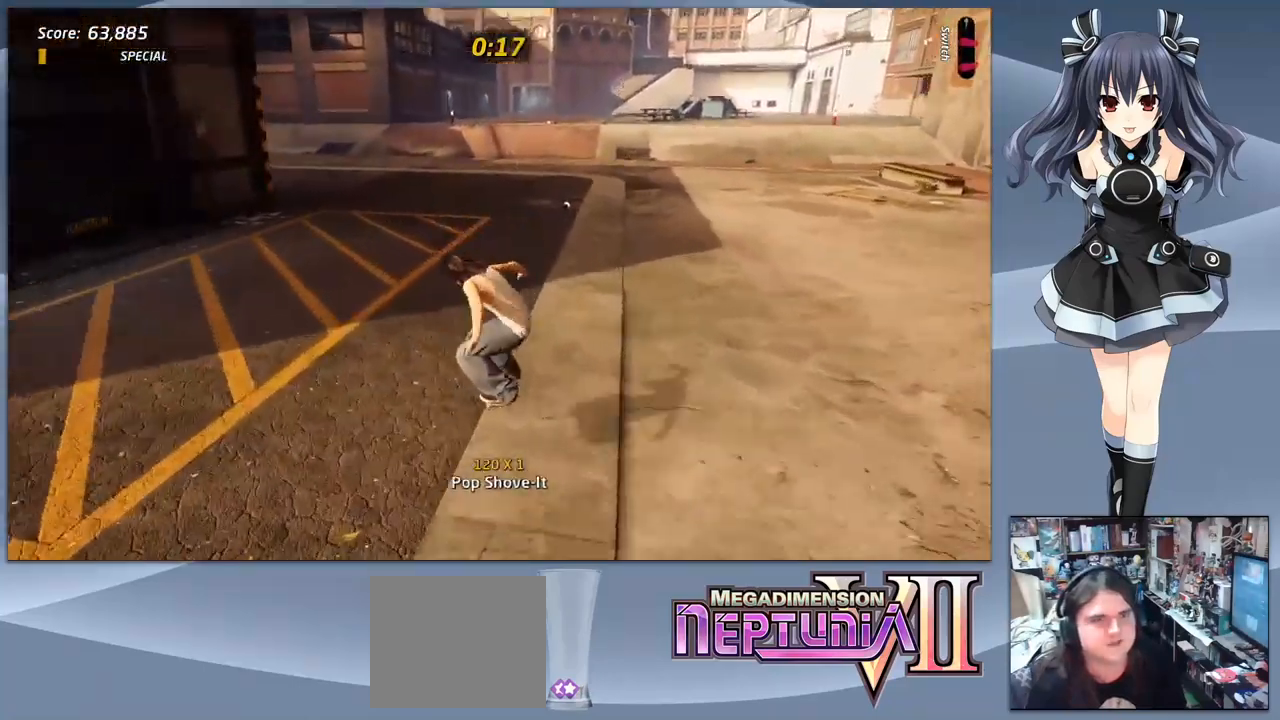
{"buttons": [], "right_stick": "center", "events": [[100, "DPAD_UP", "up"], [200, "DPAD_RIGHT", "down"], [200, "TRIANGLE", "down"], [300, "DPAD_RIGHT", "up"], [300, "TRIANGLE", "up"], [333, "SQUARE", "down"], [467, "SQUARE", "up"]]}
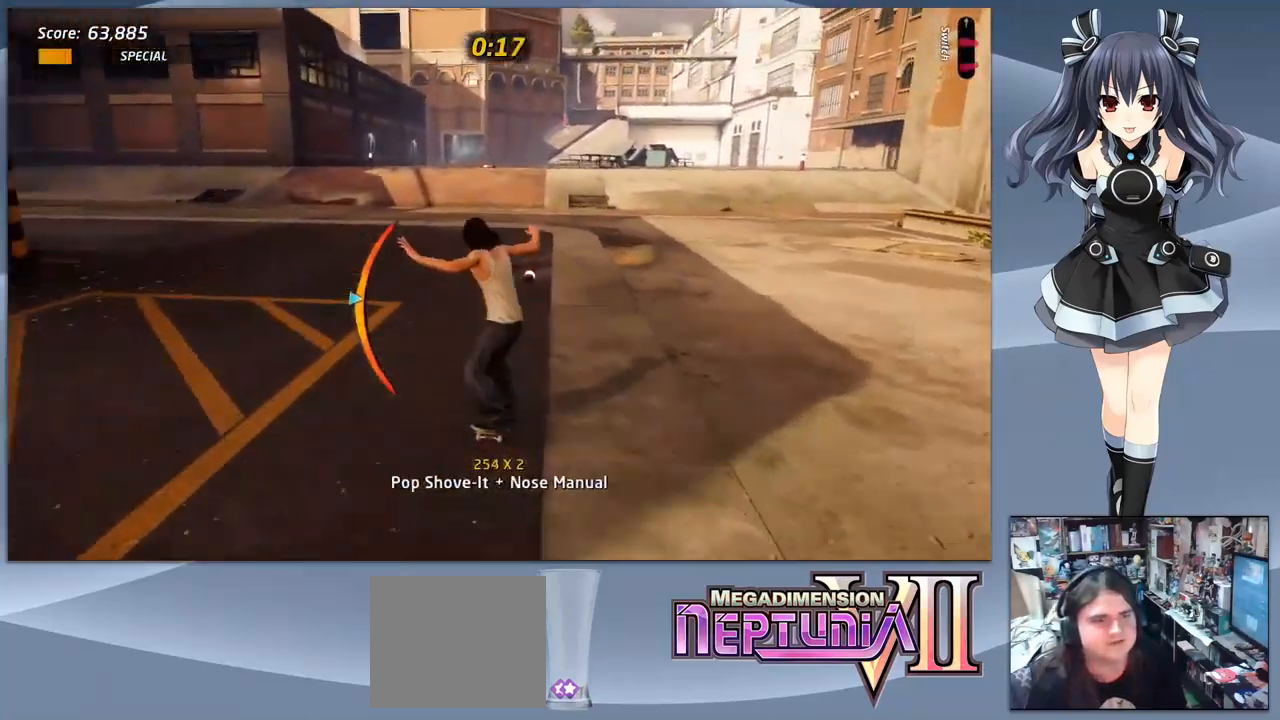
{"buttons": [], "right_stick": "center", "events": [[133, "DPAD_DOWN", "down"], [233, "DPAD_DOWN", "up"]]}
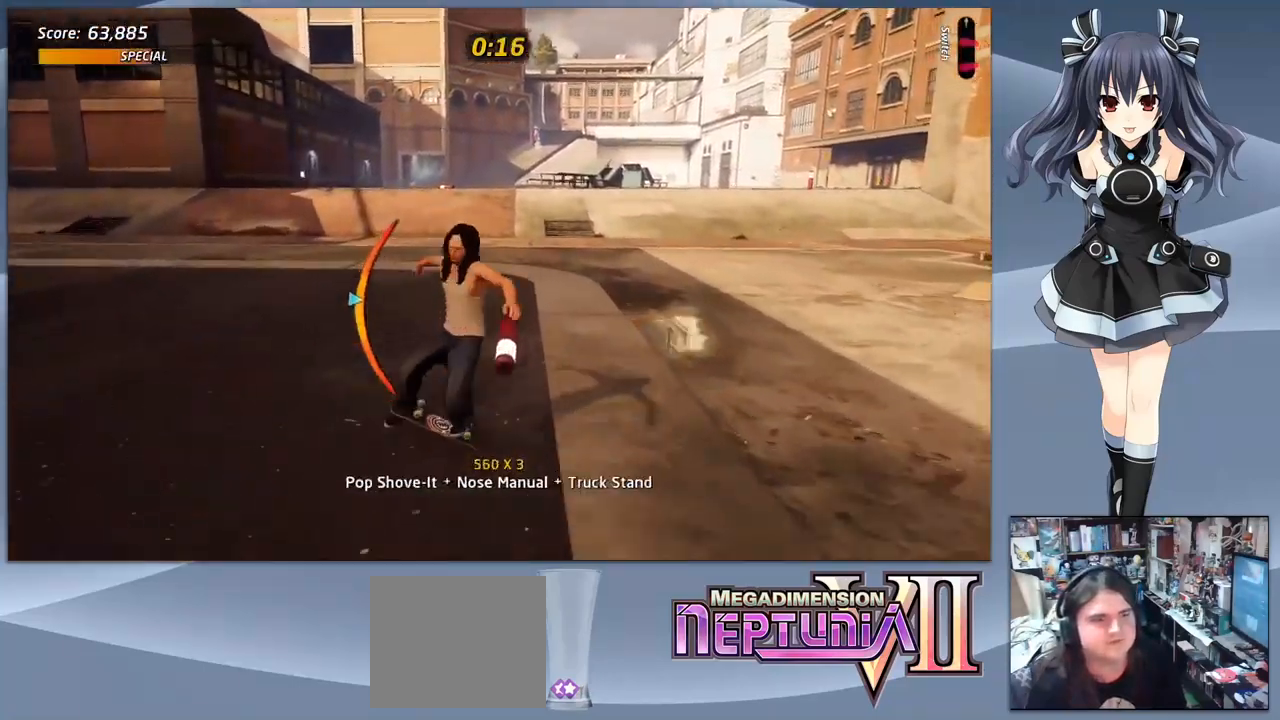
{"buttons": ["SQUARE", "DPAD_UP"], "right_stick": "center", "events": [[300, "CIRCLE", "down"], [433, "CIRCLE", "up"], [433, "DPAD_UP", "down"], [500, "SQUARE", "down"]]}
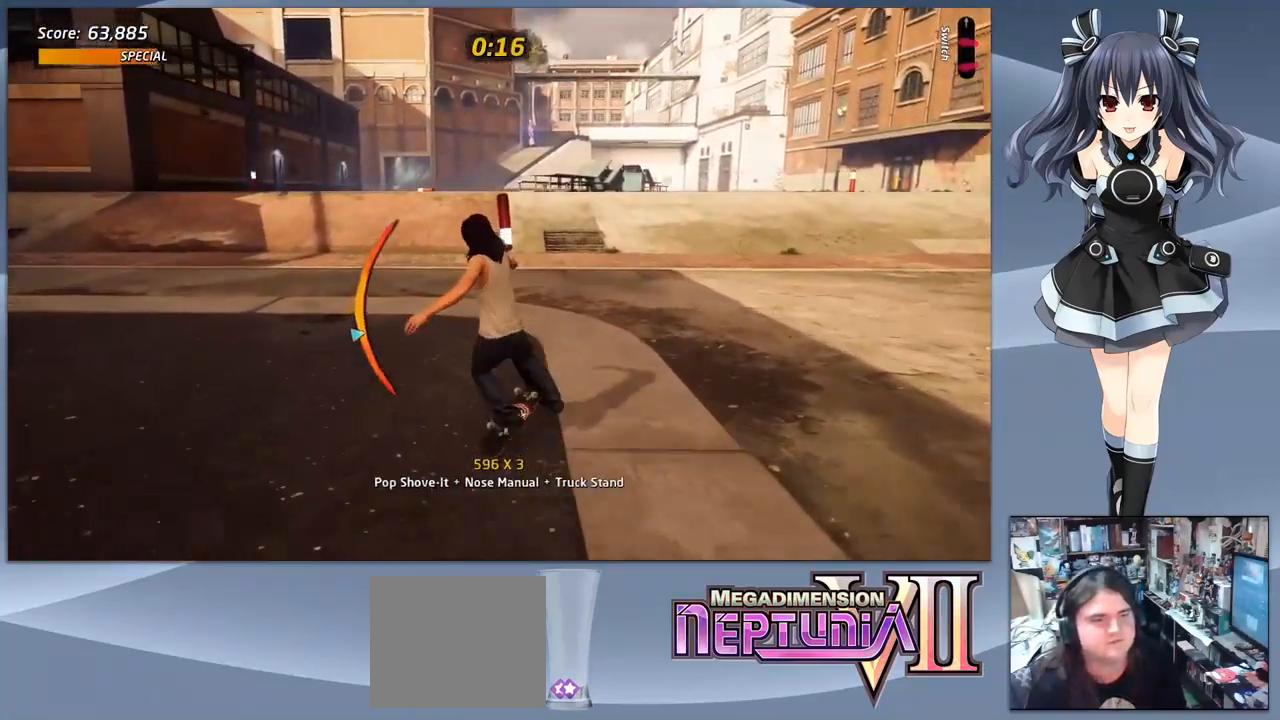
{"buttons": ["DPAD_DOWN"], "right_stick": "center", "events": [[67, "DPAD_UP", "up"], [100, "SQUARE", "up"], [200, "DPAD_RIGHT", "down"], [300, "CROSS", "down"], [333, "DPAD_RIGHT", "up"], [433, "DPAD_DOWN", "down"], [533, "CROSS", "up"]]}
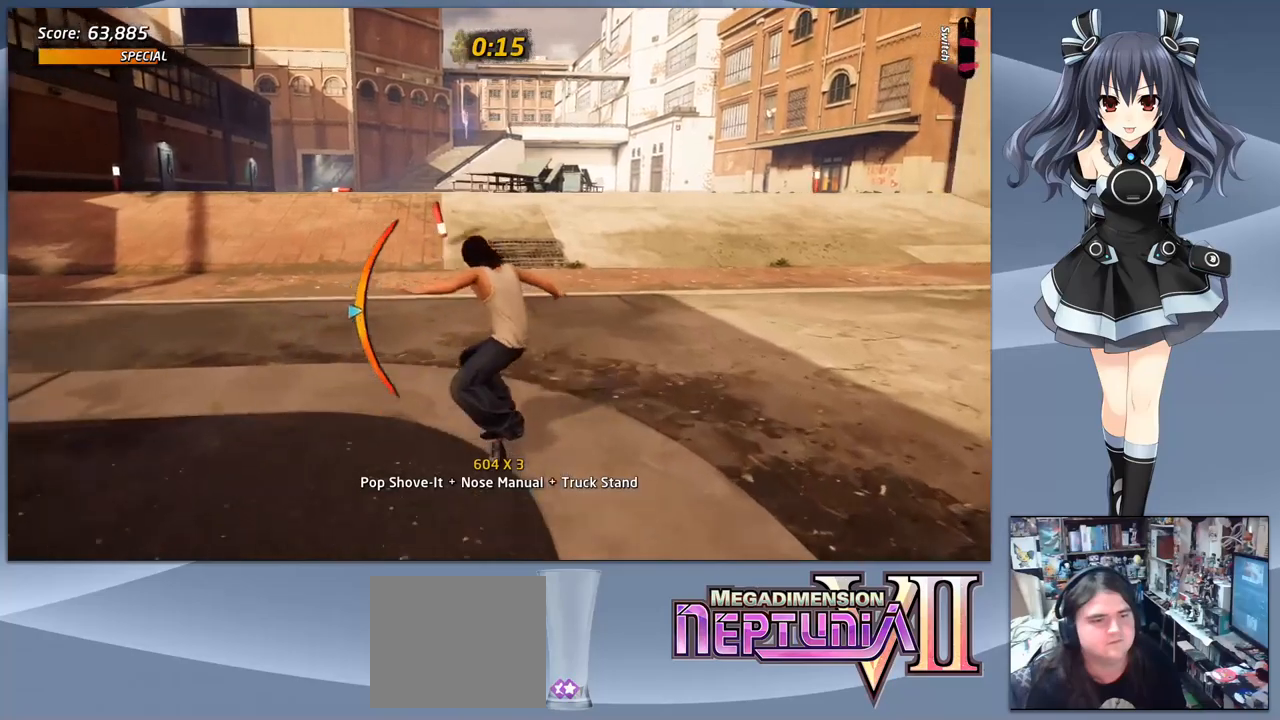
{"buttons": ["DPAD_LEFT"], "right_stick": "center", "events": [[33, "SQUARE", "down"], [100, "DPAD_DOWN", "up"], [167, "SQUARE", "up"], [433, "DPAD_LEFT", "down"]]}
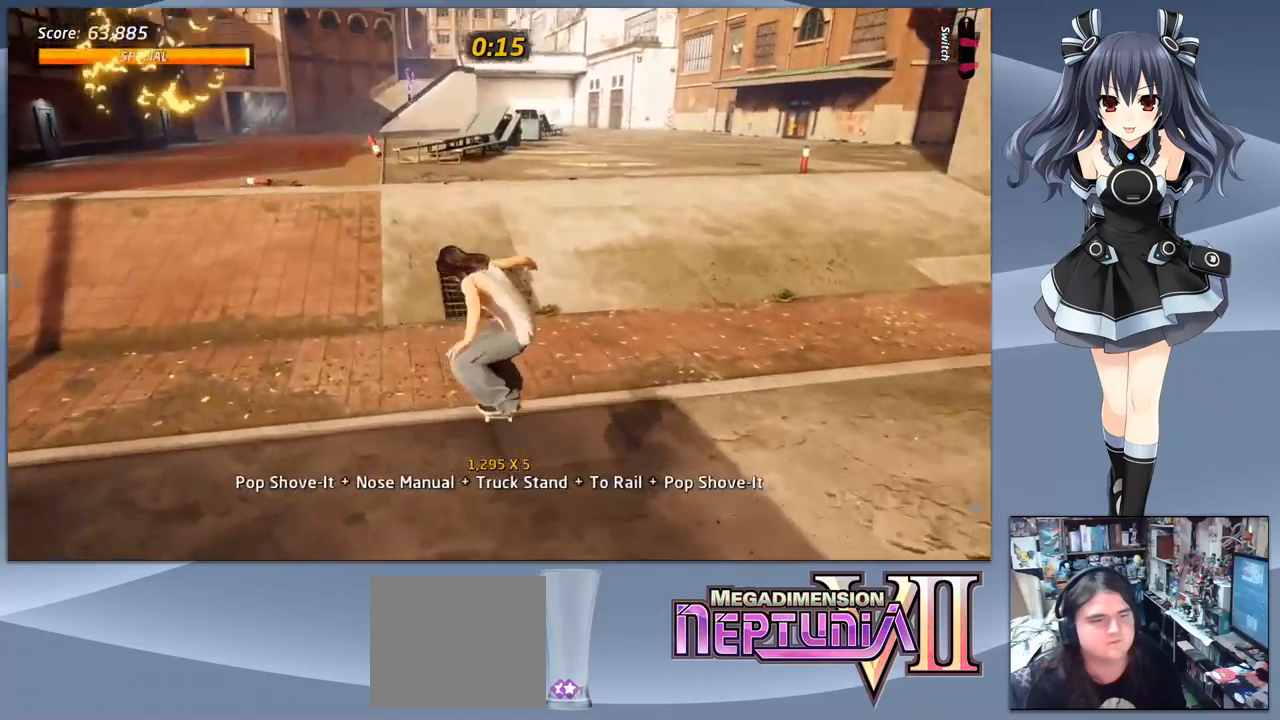
{"buttons": ["CROSS"], "right_stick": "center", "events": [[33, "DPAD_LEFT", "up"], [67, "DPAD_RIGHT", "down"], [133, "TRIANGLE", "down"], [167, "DPAD_RIGHT", "up"], [233, "TRIANGLE", "up"], [333, "DPAD_DOWN", "down"], [400, "CROSS", "down"], [467, "DPAD_DOWN", "up"]]}
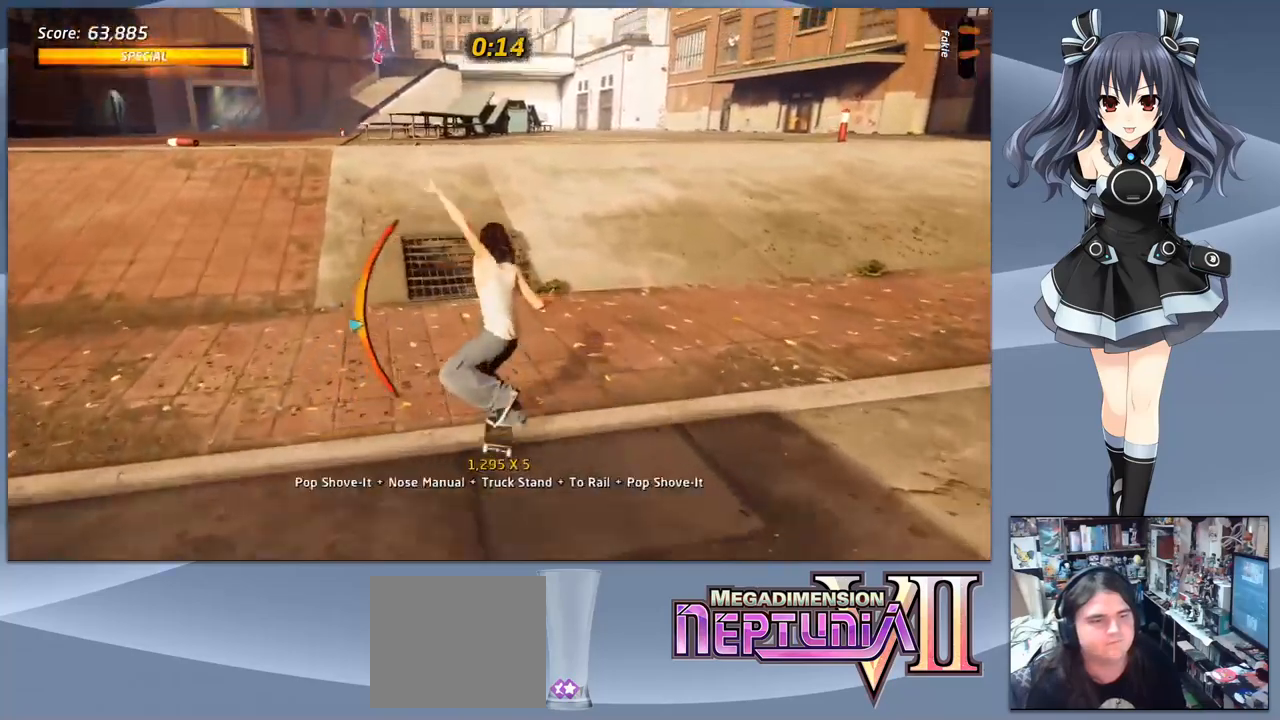
{"buttons": ["DPAD_UP", "DPAD_LEFT"], "right_stick": "center"}
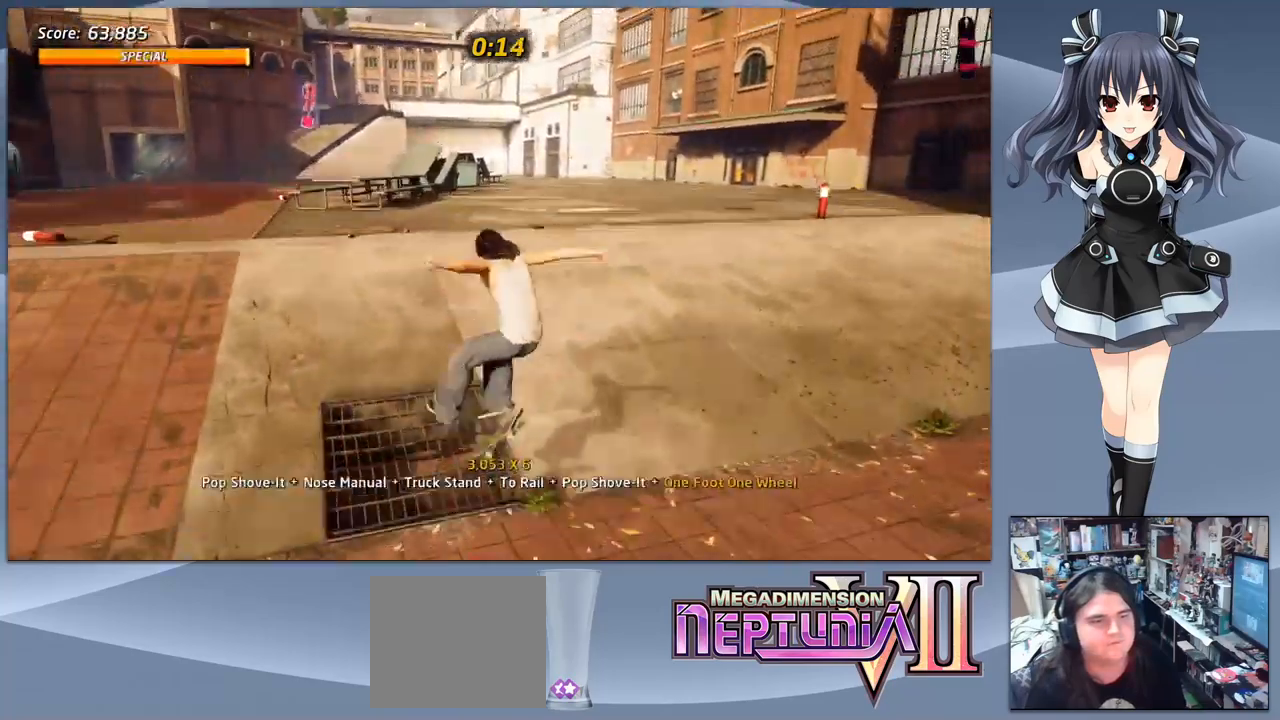
{"buttons": ["CROSS", "DPAD_UP"], "right_stick": "center", "events": [[67, "DPAD_LEFT", "up"], [67, "DPAD_UP", "up"], [233, "DPAD_DOWN", "down"], [333, "DPAD_DOWN", "up"], [433, "CROSS", "down"], [433, "DPAD_UP", "down"]]}
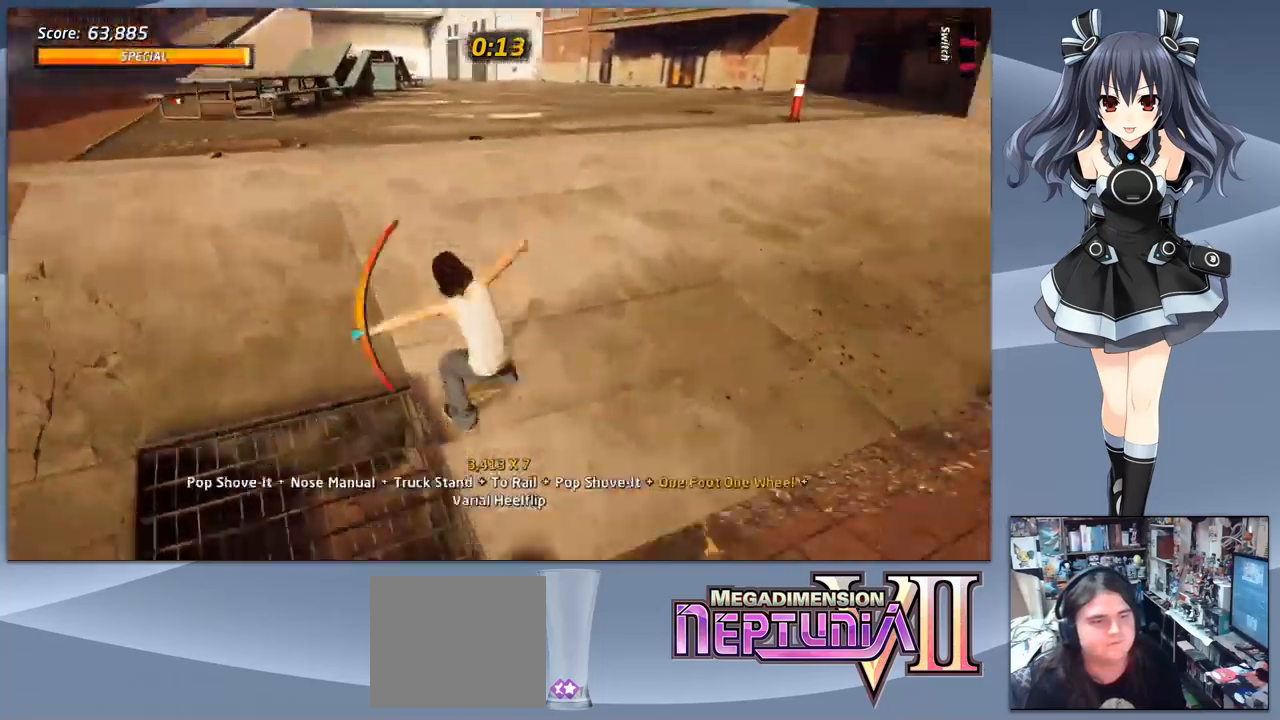
{"buttons": [], "right_stick": "center", "events": [[33, "DPAD_UP", "up"], [100, "DPAD_LEFT", "down"], [100, "DPAD_UP", "down"], [200, "CROSS", "up"], [233, "DPAD_DOWN", "down"], [233, "DPAD_UP", "up"], [233, "SQUARE", "down"], [267, "DPAD_LEFT", "up"], [367, "DPAD_DOWN", "up"], [367, "SQUARE", "up"]]}
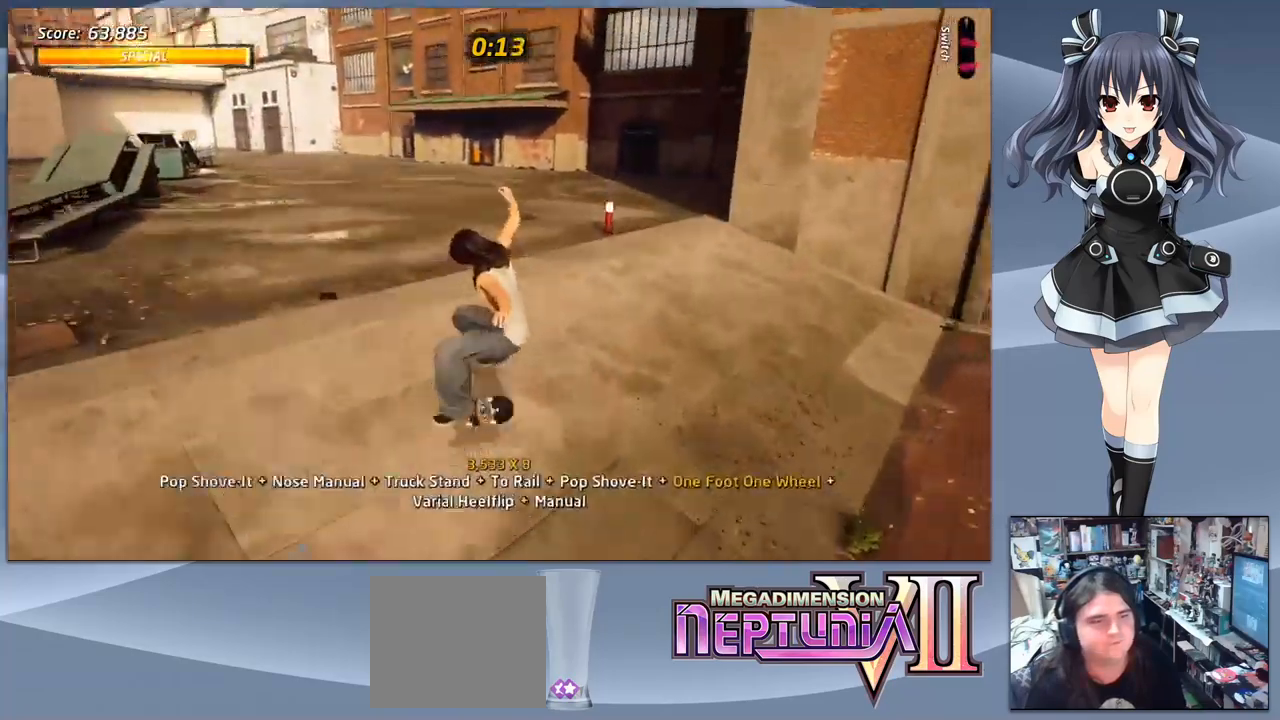
{"buttons": ["CROSS", "DPAD_DOWN"], "right_stick": "center", "events": [[33, "DPAD_DOWN", "down"], [167, "DPAD_DOWN", "up"], [200, "CROSS", "down"], [200, "DPAD_UP", "down"], [233, "DPAD_LEFT", "down"], [300, "DPAD_UP", "up"], [367, "DPAD_DOWN", "down"], [500, "DPAD_LEFT", "up"]]}
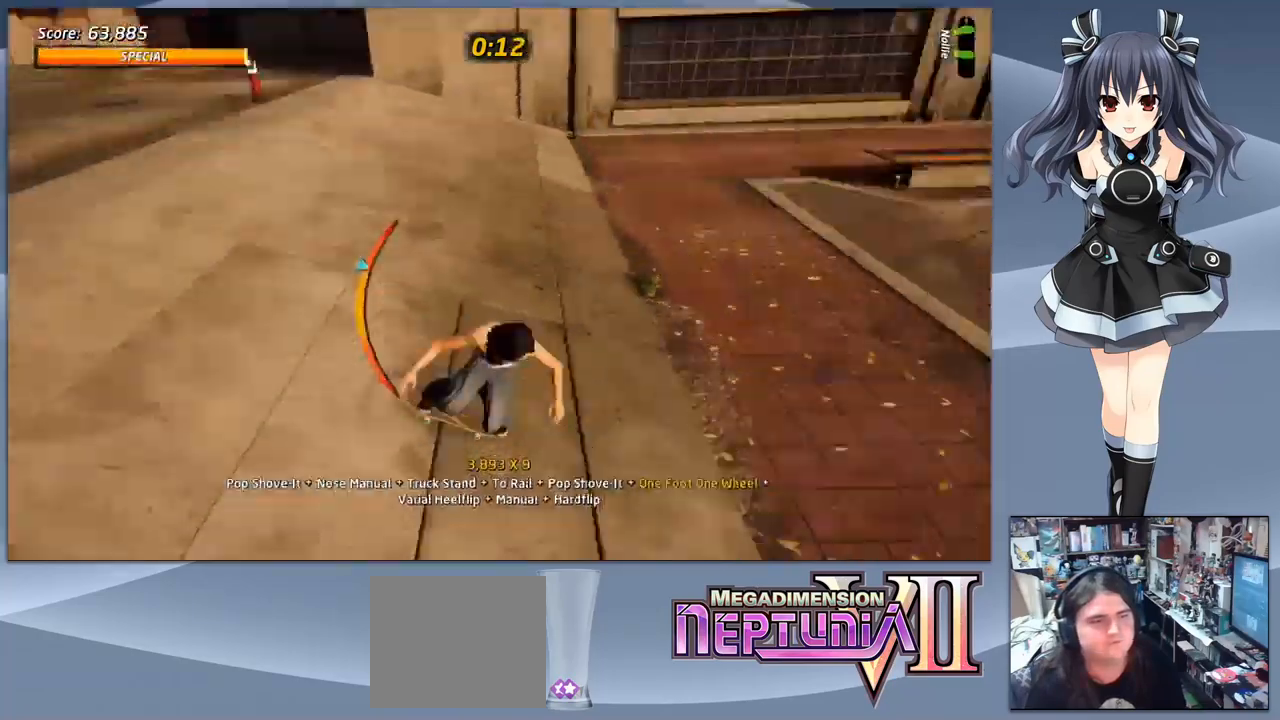
{"buttons": [], "right_stick": "center", "events": [[67, "CROSS", "up"], [67, "SQUARE", "down"], [233, "DPAD_DOWN", "up"], [233, "SQUARE", "up"], [333, "DPAD_DOWN", "down"], [467, "DPAD_DOWN", "up"]]}
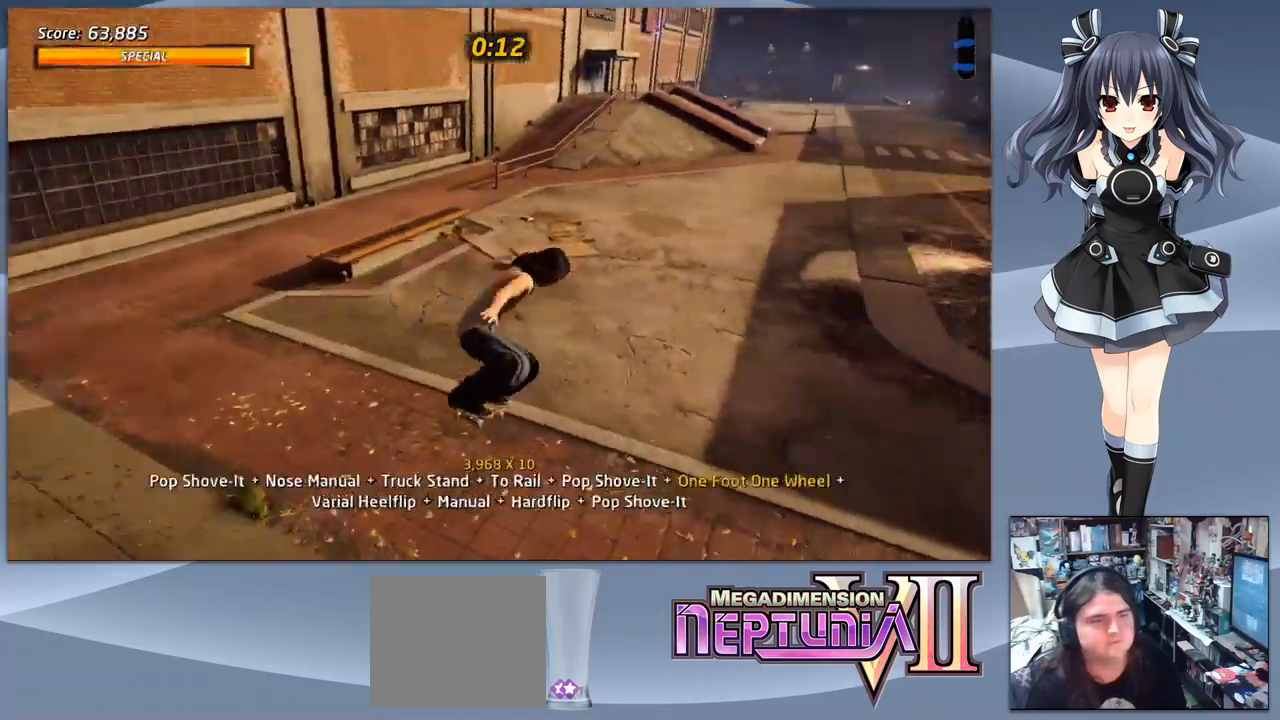
{"buttons": ["SQUARE", "DPAD_DOWN"], "right_stick": "center", "events": [[33, "DPAD_UP", "down"], [67, "CROSS", "down"], [100, "DPAD_UP", "up"], [200, "DPAD_DOWN", "down"], [300, "DPAD_LEFT", "down"], [333, "DPAD_DOWN", "up"], [467, "DPAD_DOWN", "down"], [500, "CROSS", "up"], [500, "DPAD_LEFT", "up"], [500, "SQUARE", "down"]]}
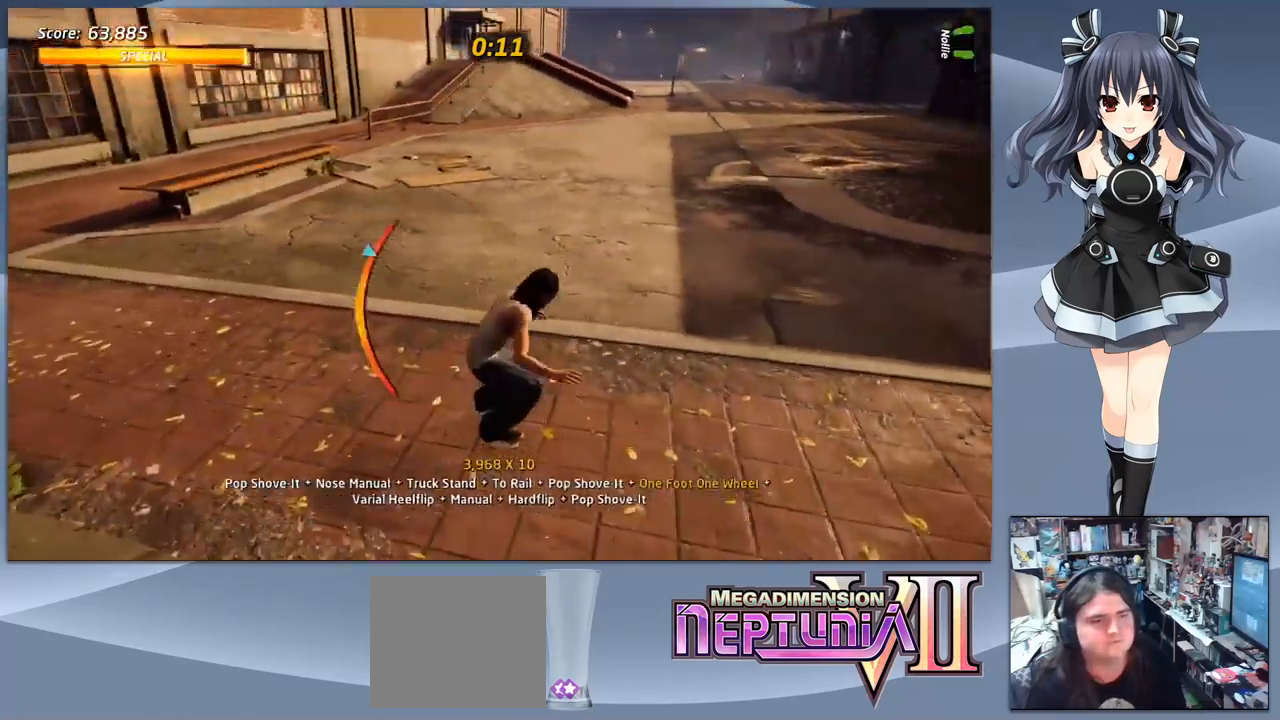
{"buttons": [], "right_stick": "center", "events": [[33, "DPAD_RIGHT", "down"], [67, "DPAD_DOWN", "up"], [100, "DPAD_RIGHT", "up"], [133, "SQUARE", "up"], [367, "DPAD_LEFT", "down"], [467, "DPAD_LEFT", "up"]]}
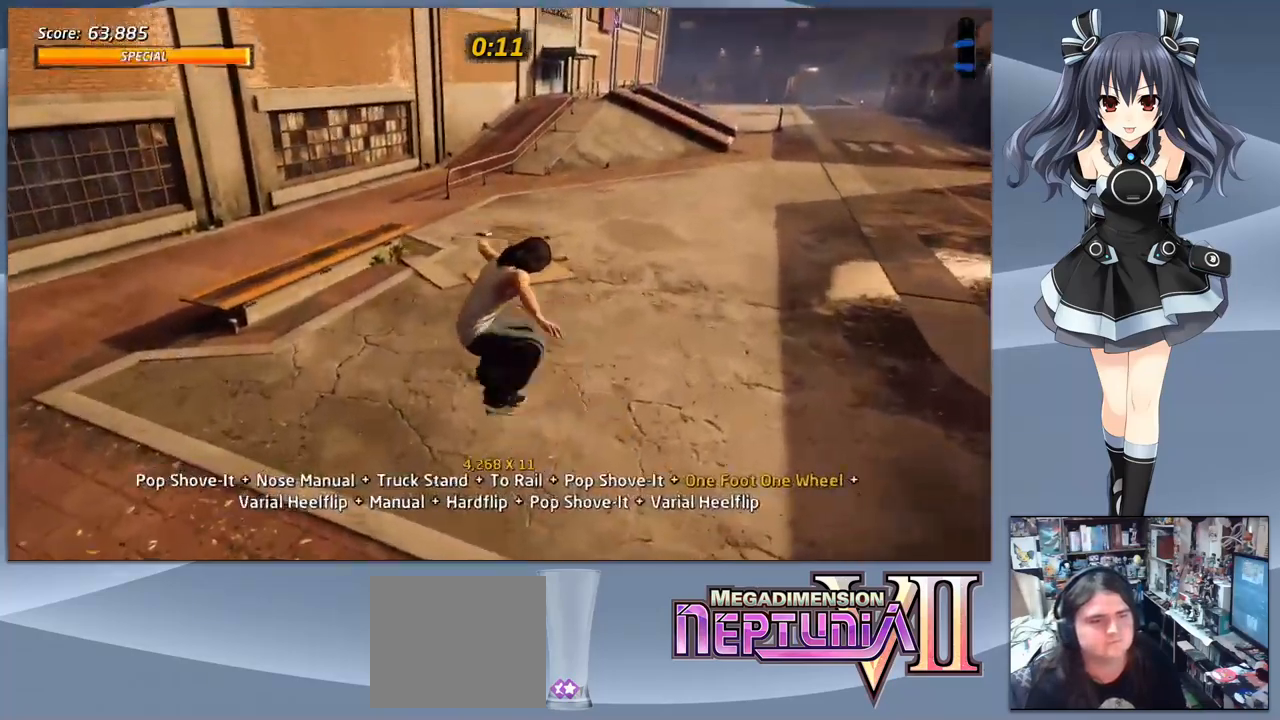
{"buttons": ["CROSS"], "right_stick": "center", "events": [[33, "DPAD_RIGHT", "down"], [133, "DPAD_RIGHT", "up"], [133, "TRIANGLE", "down"], [267, "TRIANGLE", "up"], [300, "DPAD_DOWN", "down"], [400, "CROSS", "down"], [467, "DPAD_DOWN", "up"]]}